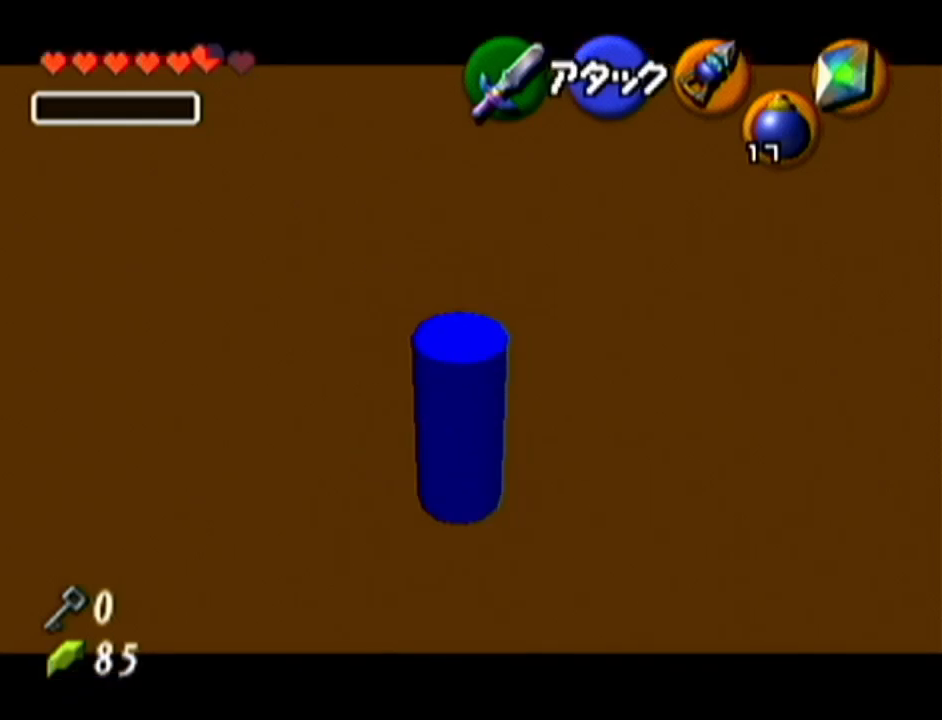
Gameplay with a controller (Nintendo layout); each line is a JSON object with the inputs held at the frame after it. "events" lists button and stick changes between this image and that frame as [ms after this image, input, new state], when the widget could be followed in between. Not read: L3 R3.
{"buttons": ["Z"], "left_stick": "center", "events": []}
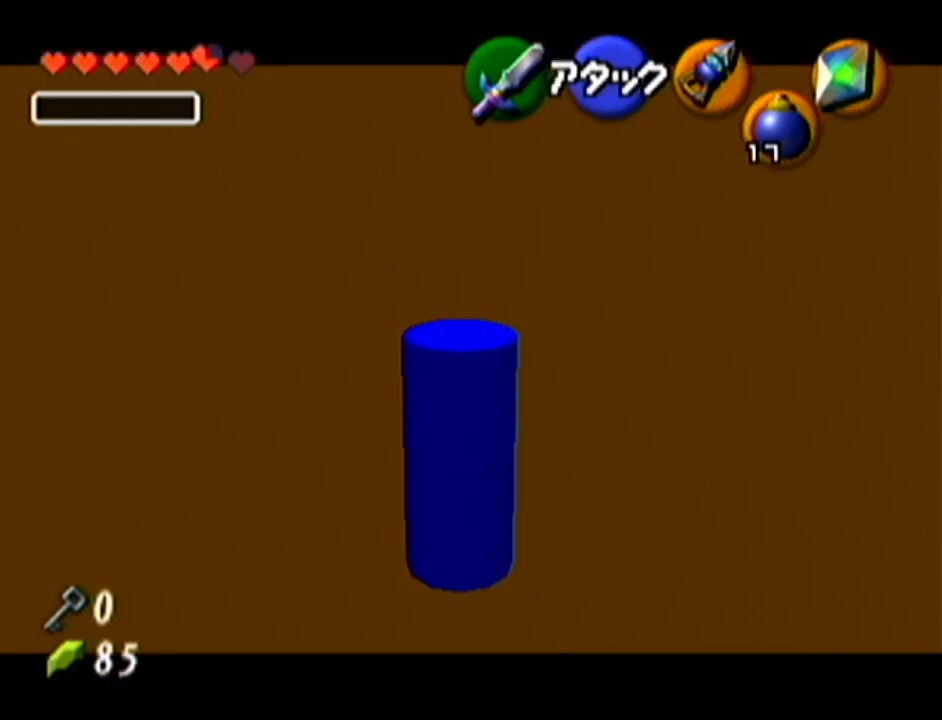
{"buttons": ["Z"], "left_stick": "center", "events": []}
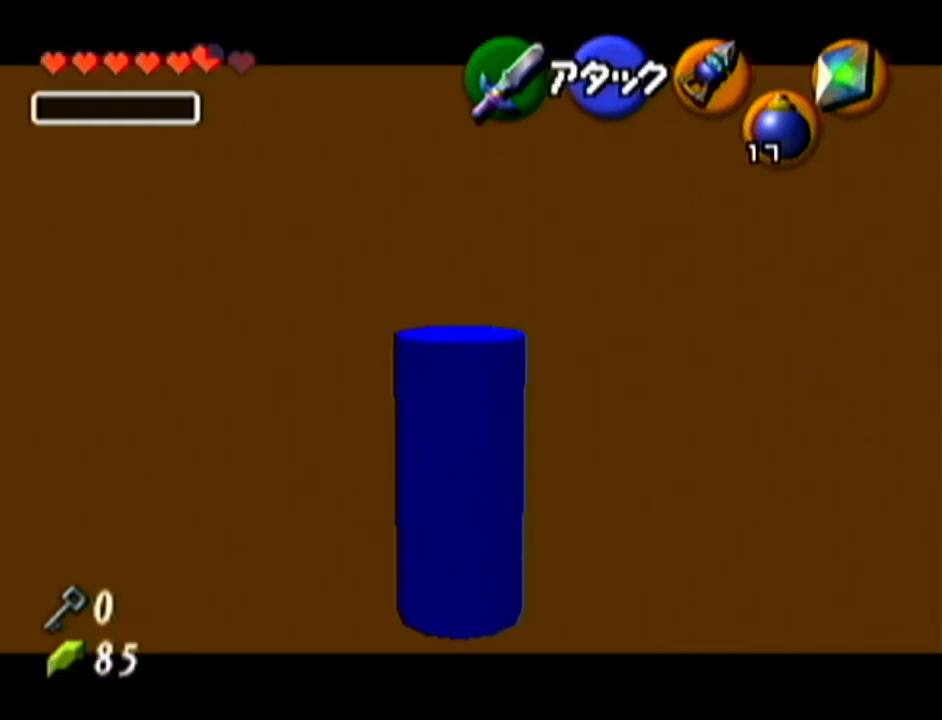
{"buttons": [], "left_stick": "center", "events": [[433, "Z", "up"]]}
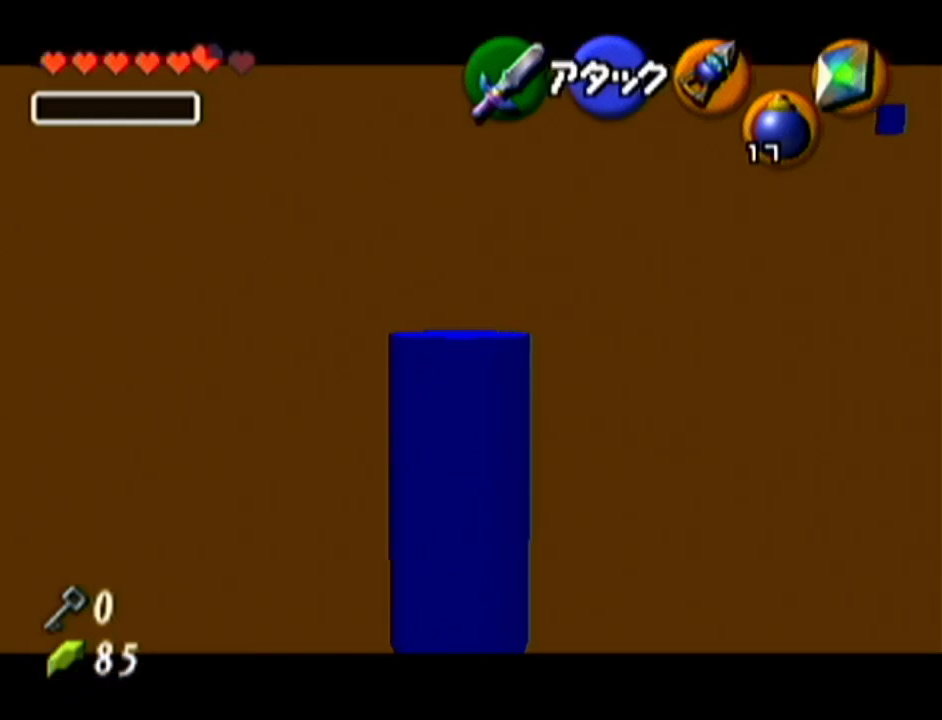
{"buttons": [], "left_stick": "center", "events": []}
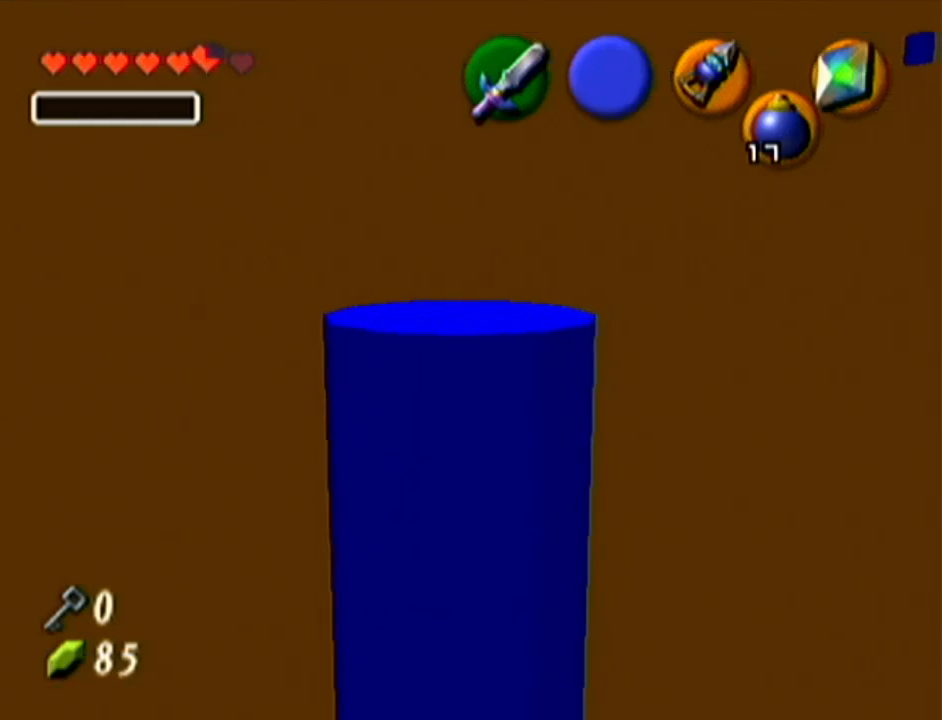
{"buttons": ["Z"], "left_stick": "center", "events": [[400, "Z", "down"]]}
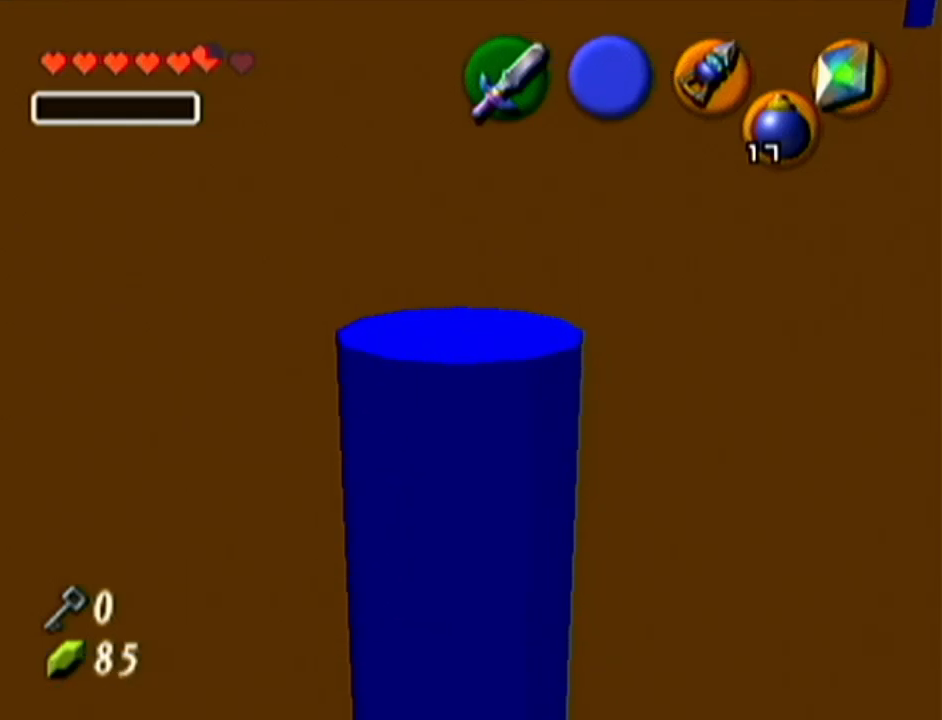
{"buttons": ["Z"], "left_stick": "center", "events": []}
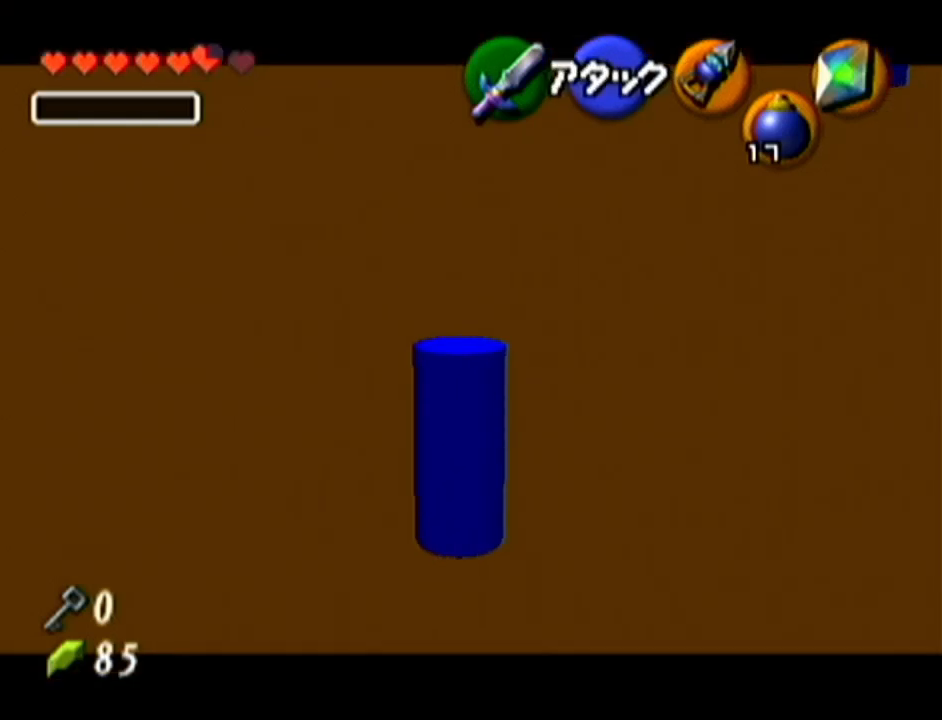
{"buttons": ["A"], "left_stick": "up-left", "events": [[50, "Z", "up"], [267, "left_stick", "up-left"], [433, "A", "down"]]}
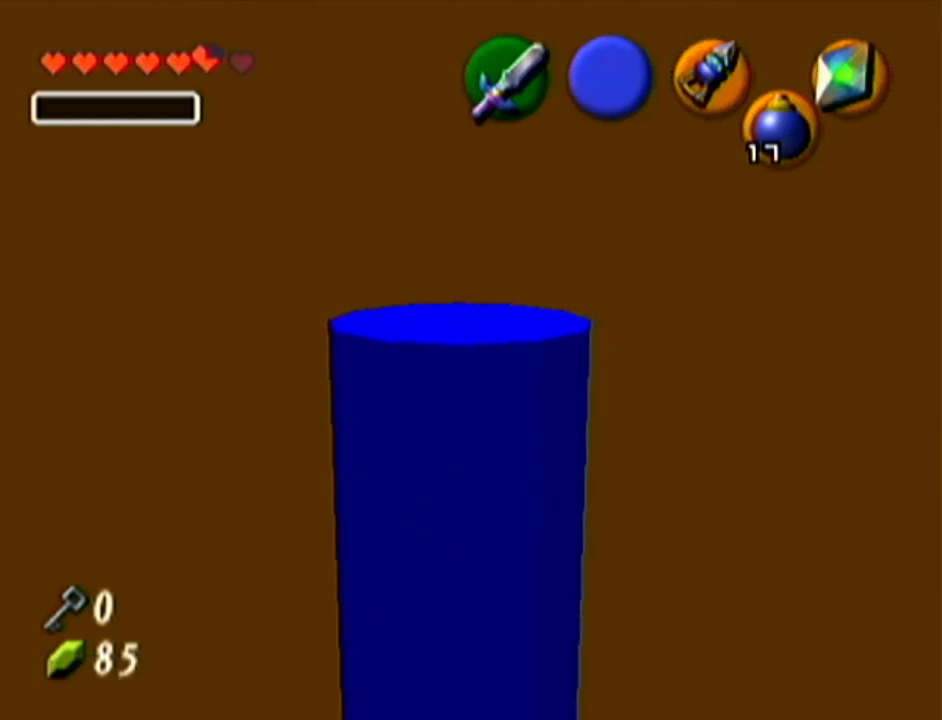
{"buttons": [], "left_stick": "up", "events": [[50, "Z", "down"], [84, "A", "up"], [84, "left_stick", "up"], [217, "Z", "up"]]}
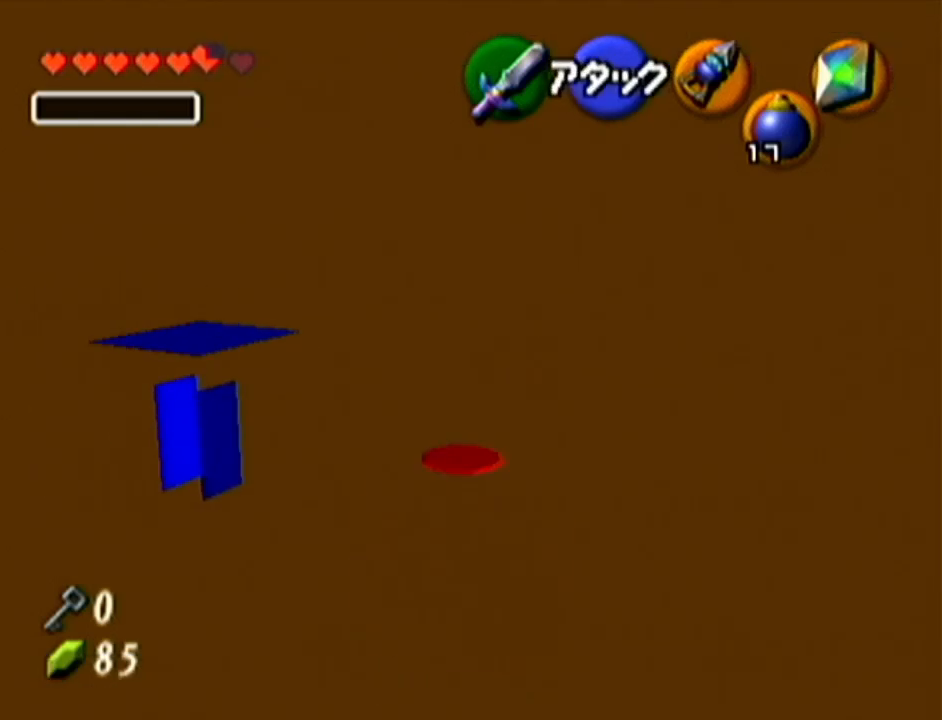
{"buttons": [], "left_stick": "up-right", "events": [[300, "left_stick", "up-right"]]}
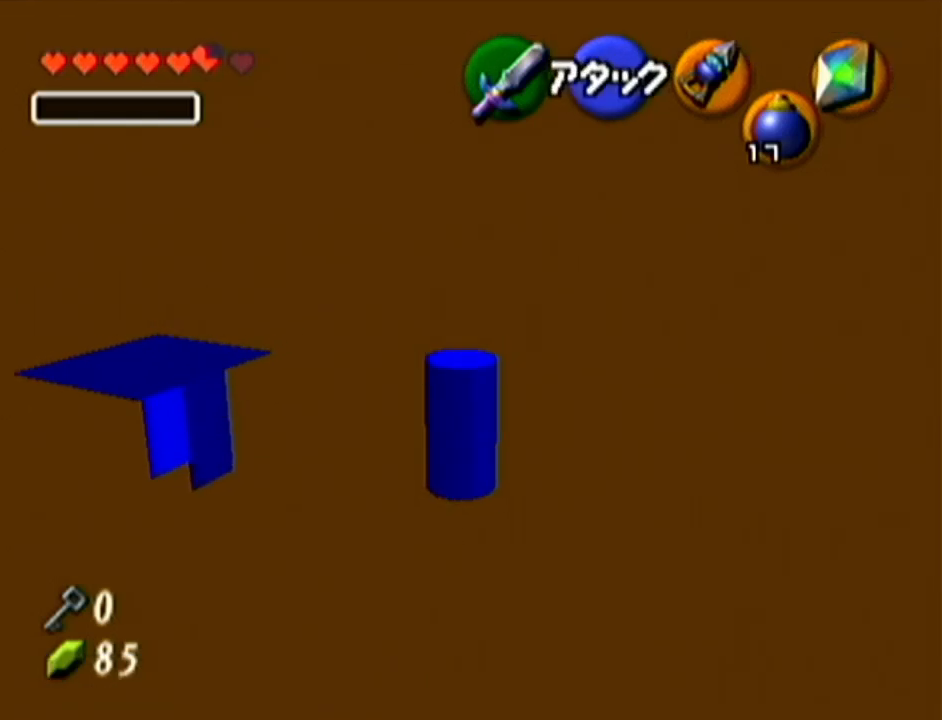
{"buttons": [], "left_stick": "up-right", "events": [[117, "left_stick", "up"], [401, "left_stick", "up-right"]]}
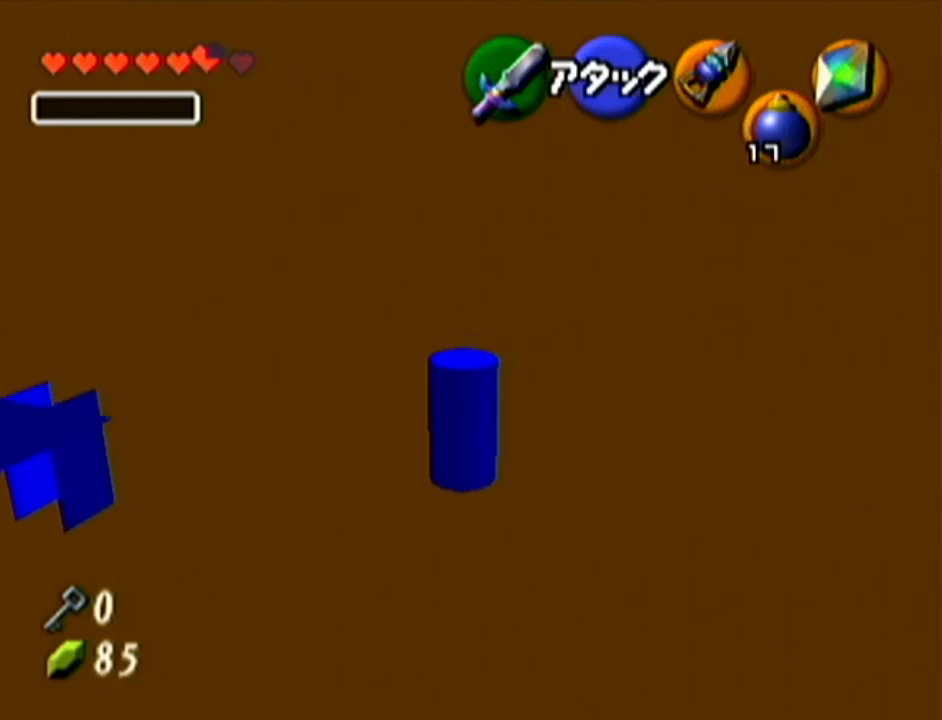
{"buttons": [], "left_stick": "up", "events": [[50, "left_stick", "up"]]}
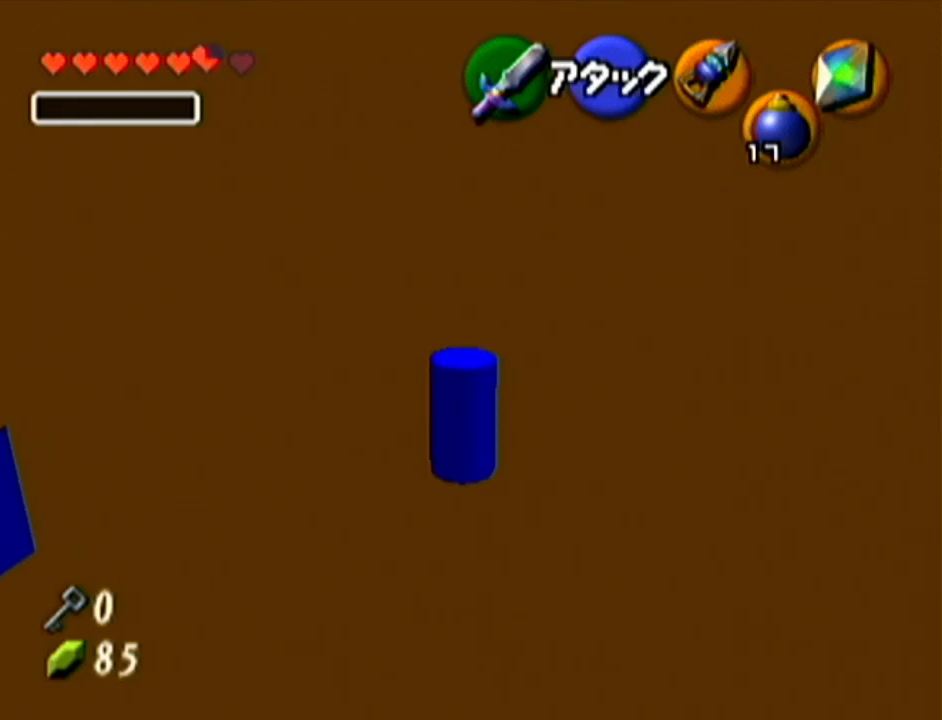
{"buttons": [], "left_stick": "up", "events": []}
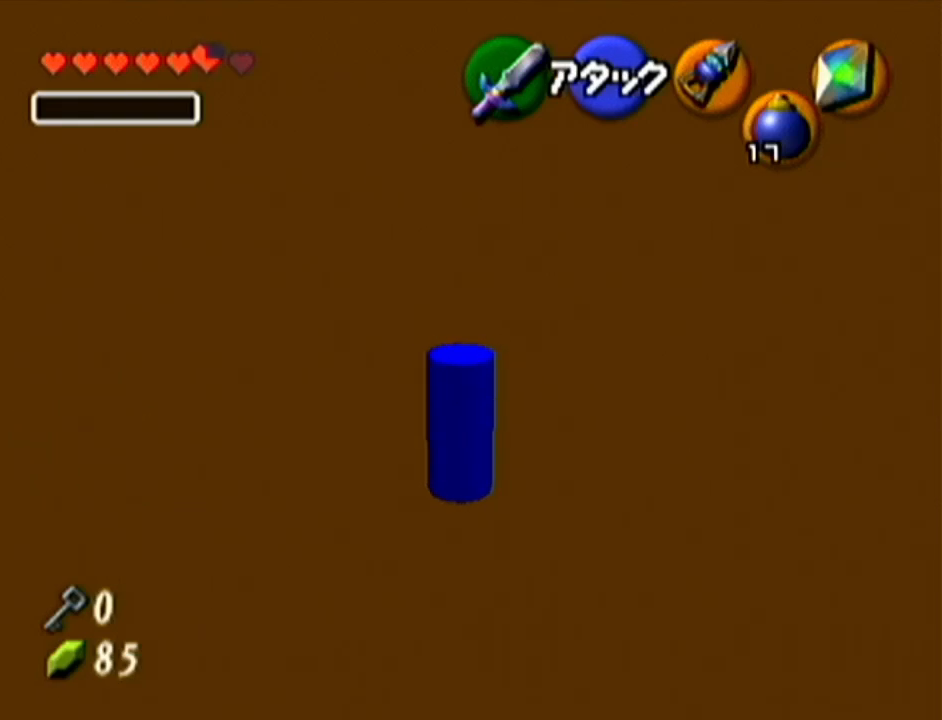
{"buttons": [], "left_stick": "up", "events": []}
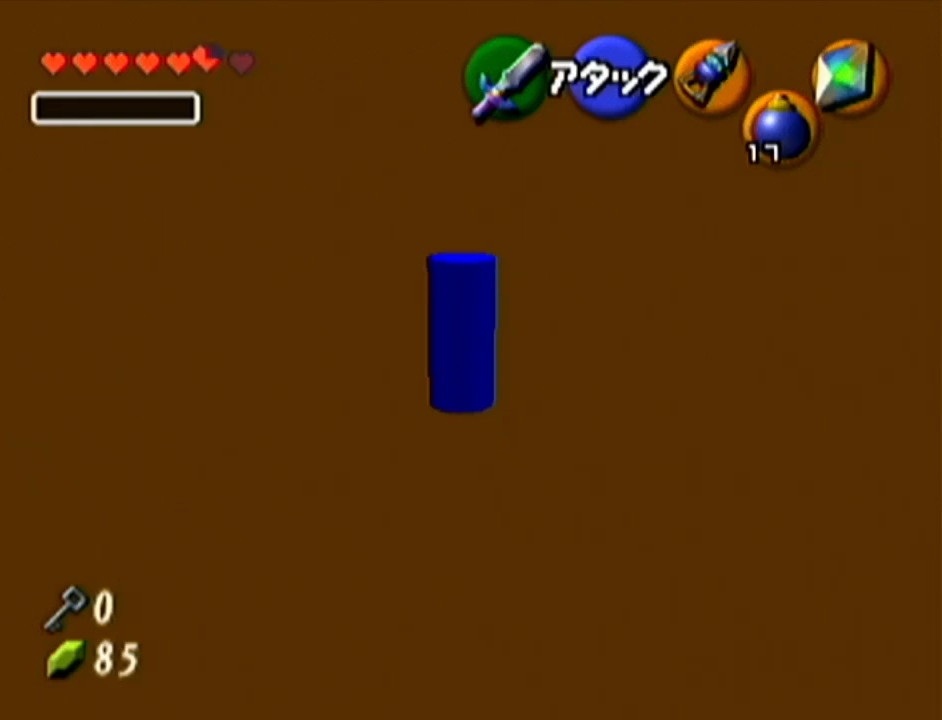
{"buttons": [], "left_stick": "center", "events": [[134, "left_stick", "center"]]}
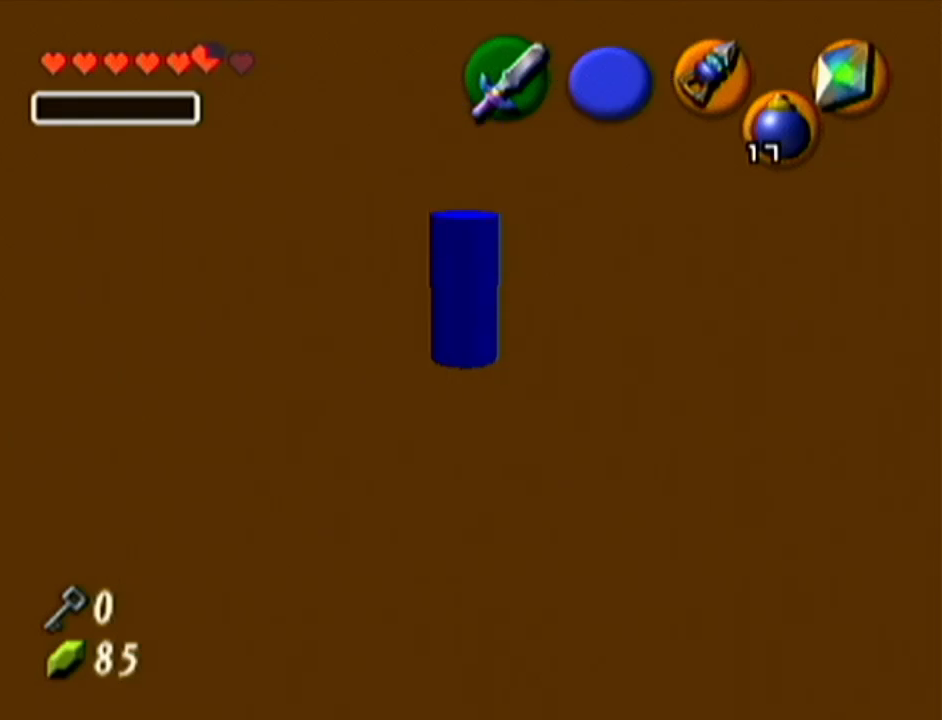
{"buttons": [], "left_stick": "center", "events": []}
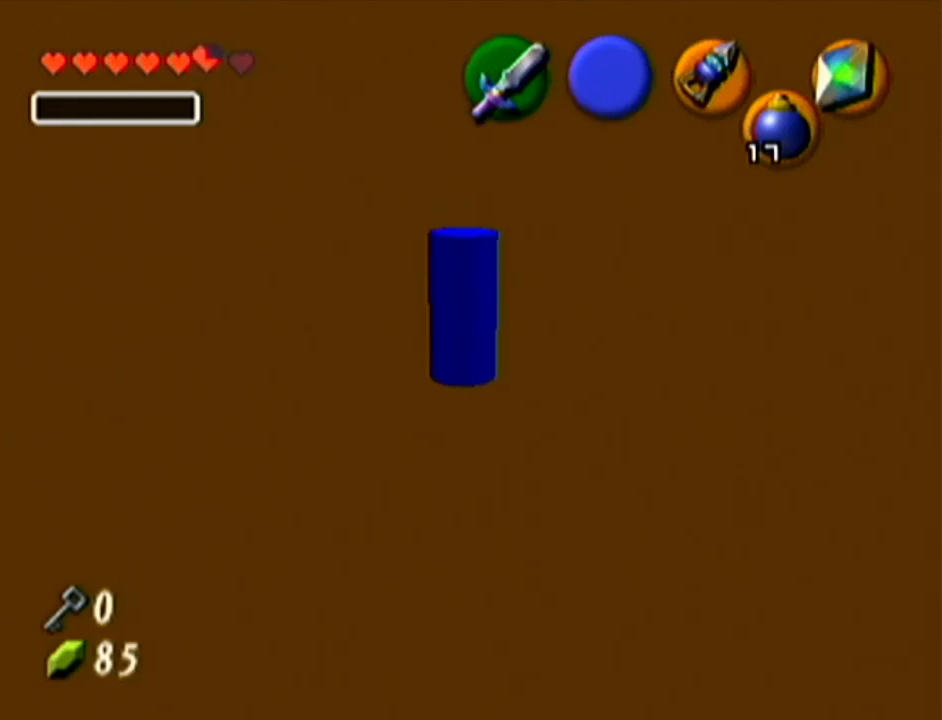
{"buttons": [], "left_stick": "center", "events": [[117, "Z", "down"], [401, "Z", "up"]]}
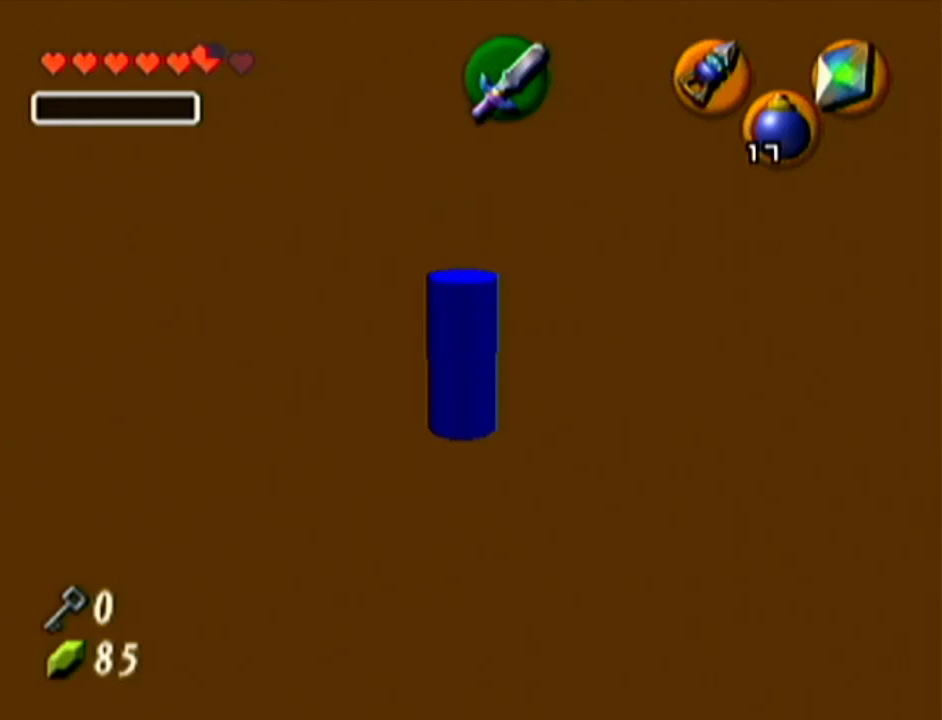
{"buttons": ["R1"], "left_stick": "up-right", "events": [[50, "R1", "down"], [117, "left_stick", "up-right"], [334, "R1", "up"], [467, "R1", "down"]]}
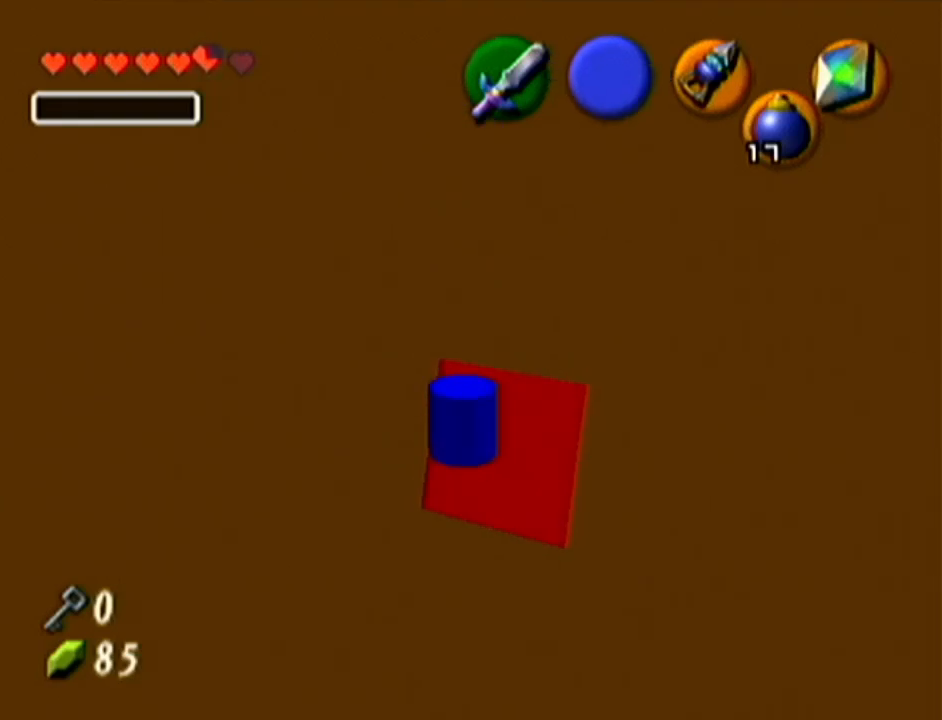
{"buttons": ["Z"], "left_stick": "center", "events": [[334, "R1", "up"], [334, "Z", "down"], [334, "left_stick", "center"]]}
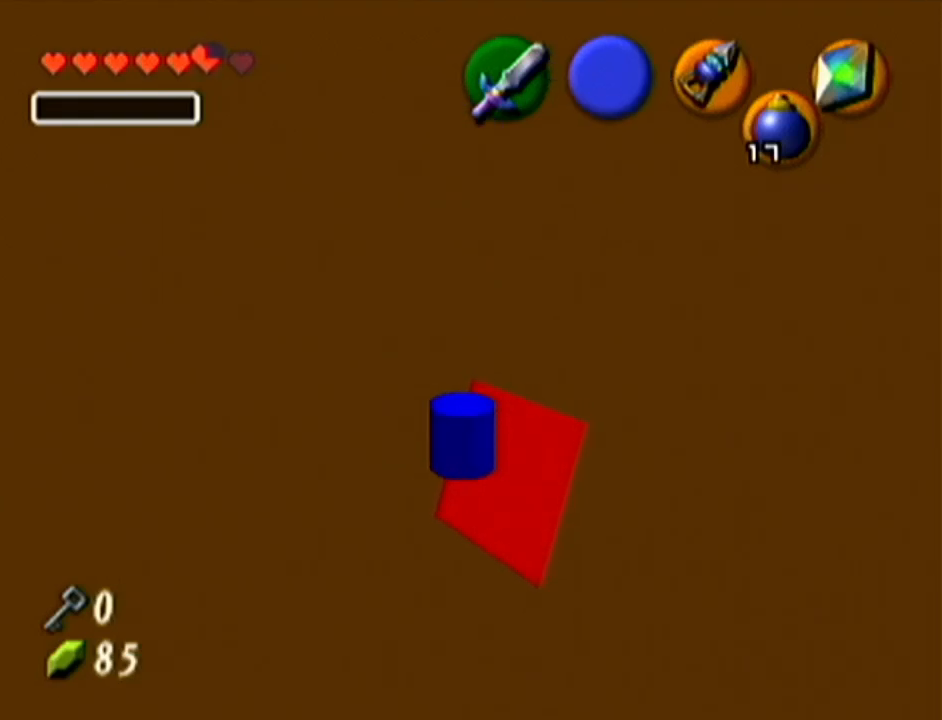
{"buttons": ["Z"], "left_stick": "left", "events": [[117, "left_stick", "up-left"], [467, "left_stick", "left"]]}
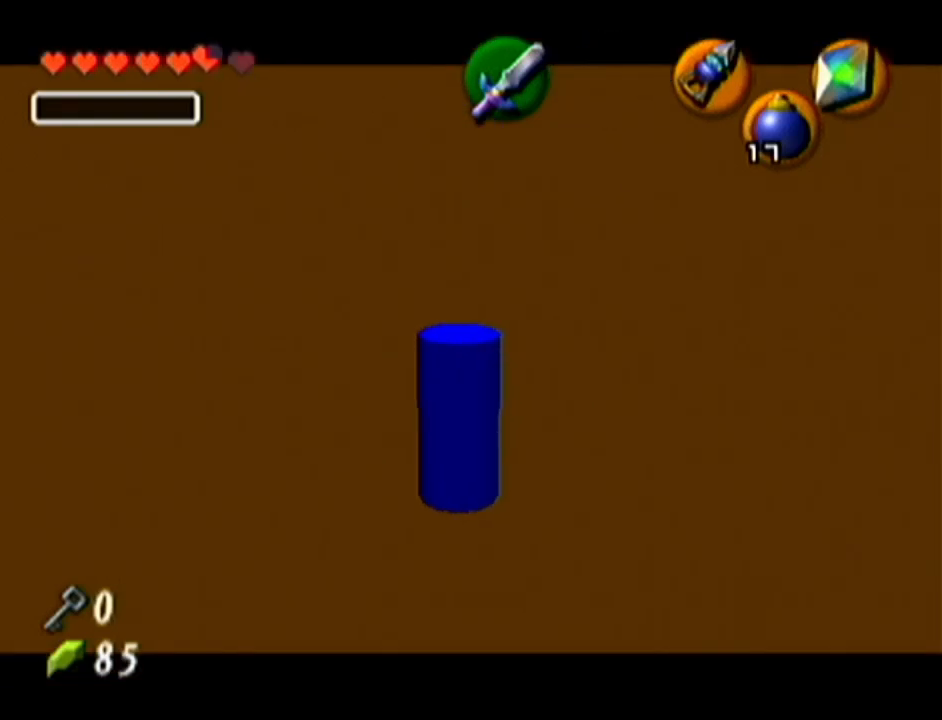
{"buttons": ["Z"], "left_stick": "center", "events": [[401, "left_stick", "center"]]}
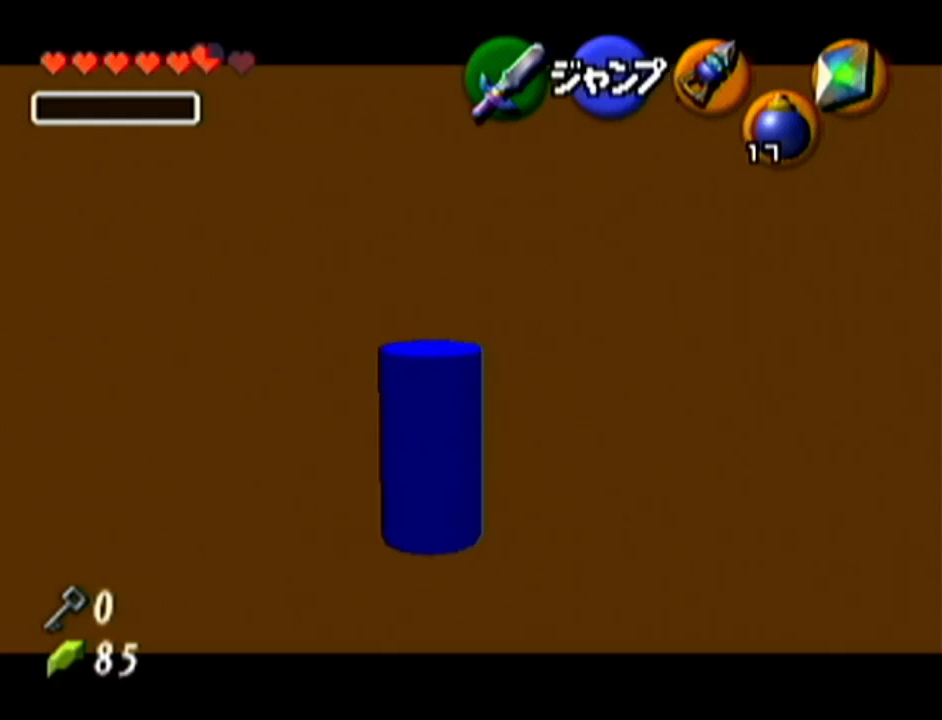
{"buttons": ["Z"], "left_stick": "down", "events": [[217, "left_stick", "down"]]}
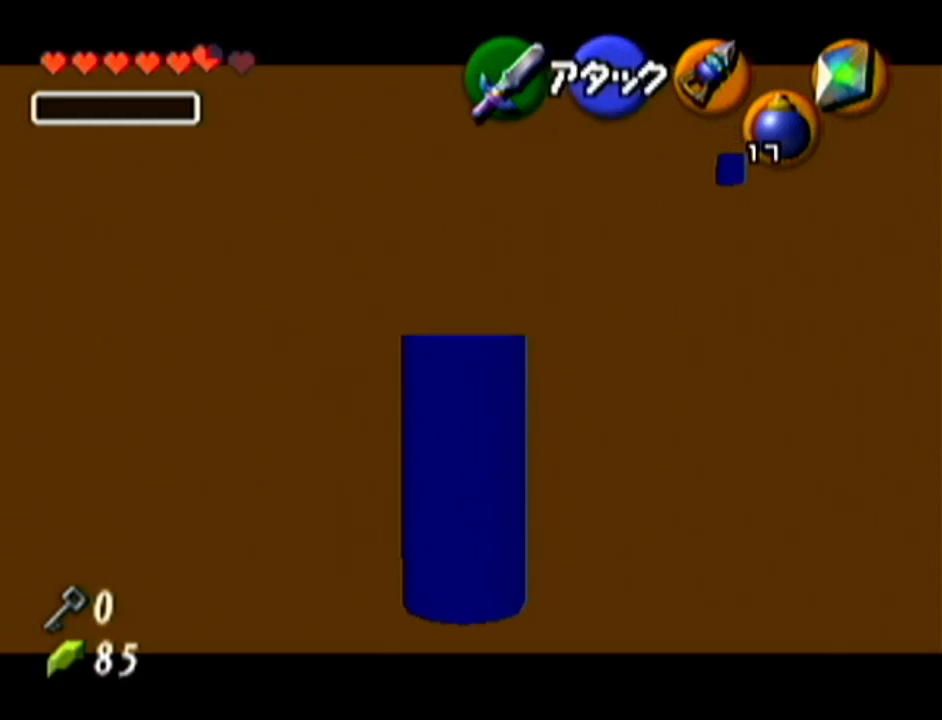
{"buttons": ["Z"], "left_stick": "up", "events": [[367, "left_stick", "center"], [418, "left_stick", "up"]]}
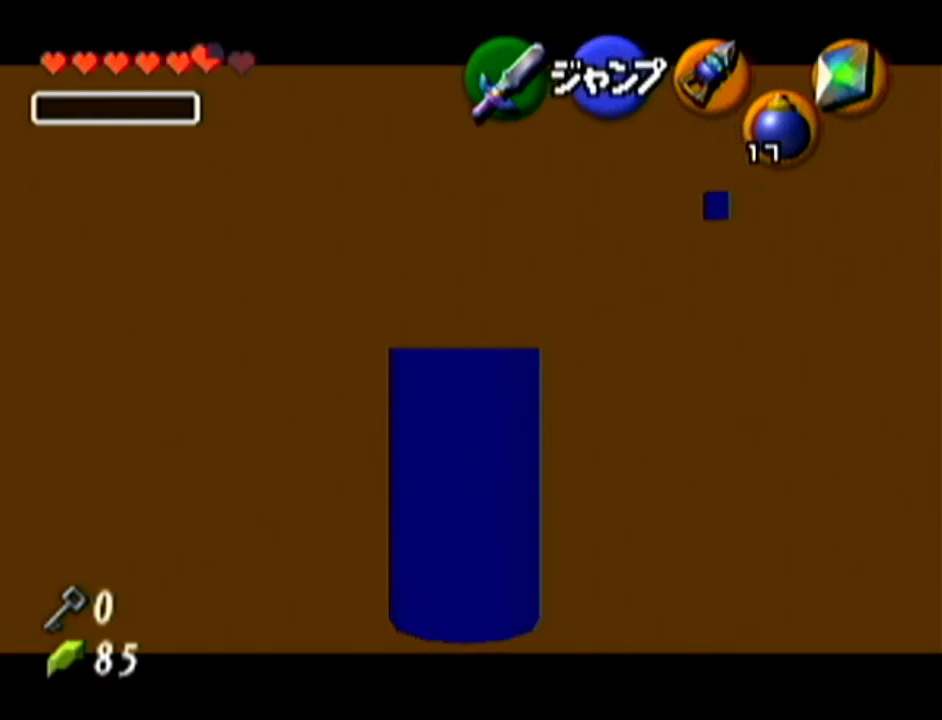
{"buttons": ["Z"], "left_stick": "up", "events": []}
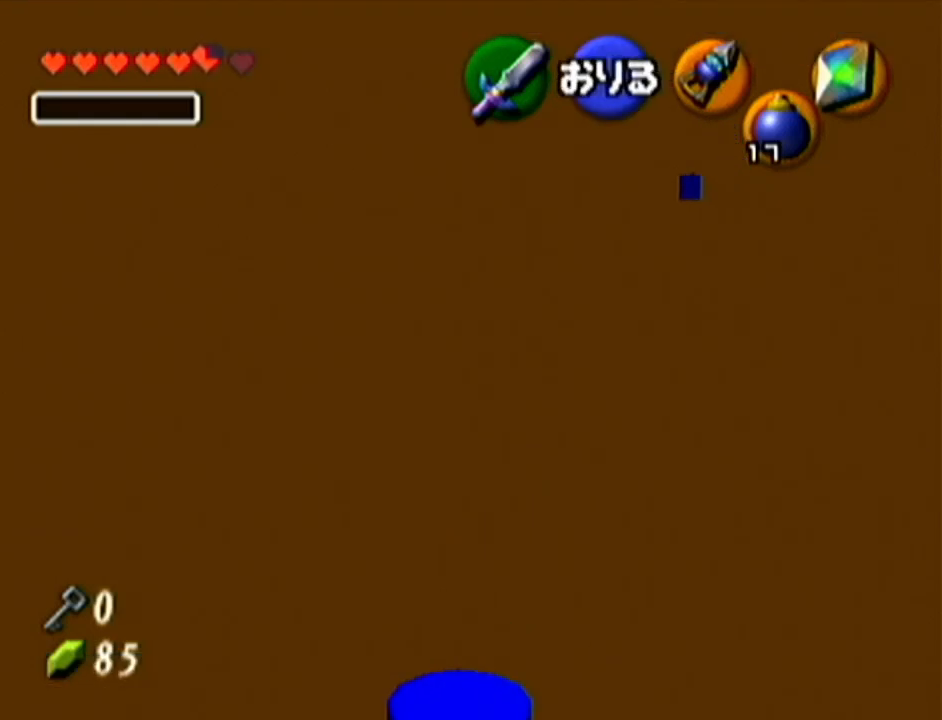
{"buttons": [], "left_stick": "up", "events": [[151, "Z", "up"]]}
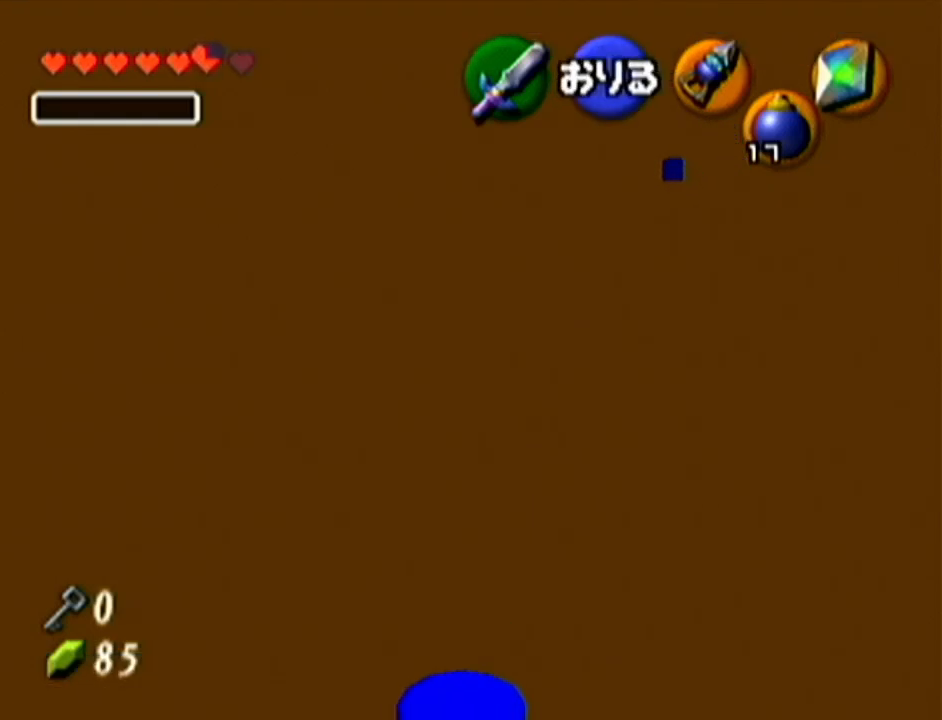
{"buttons": [], "left_stick": "up", "events": []}
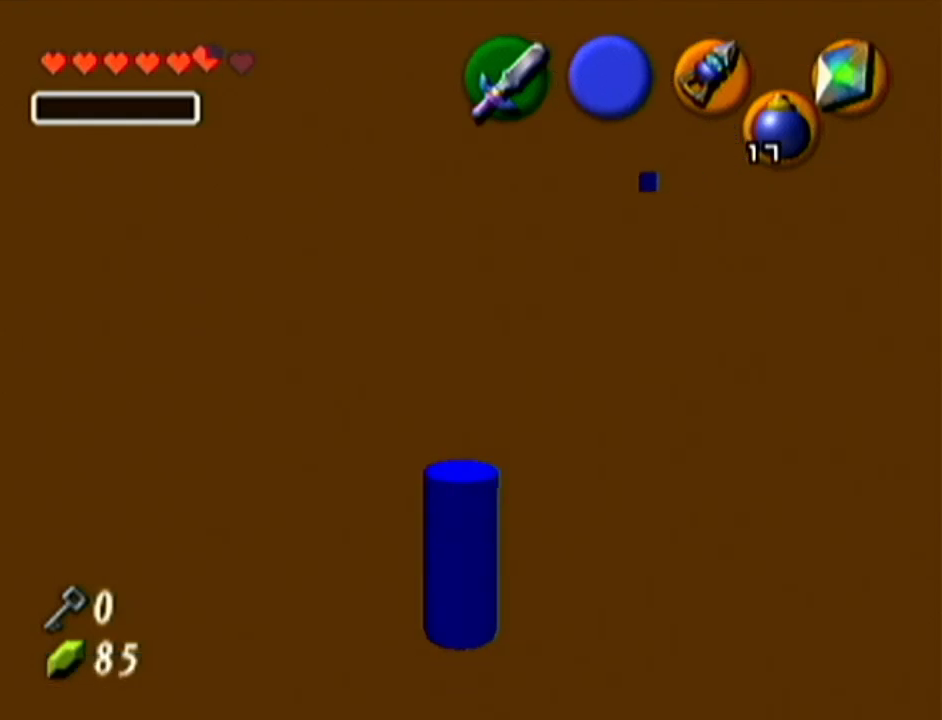
{"buttons": [], "left_stick": "up", "events": []}
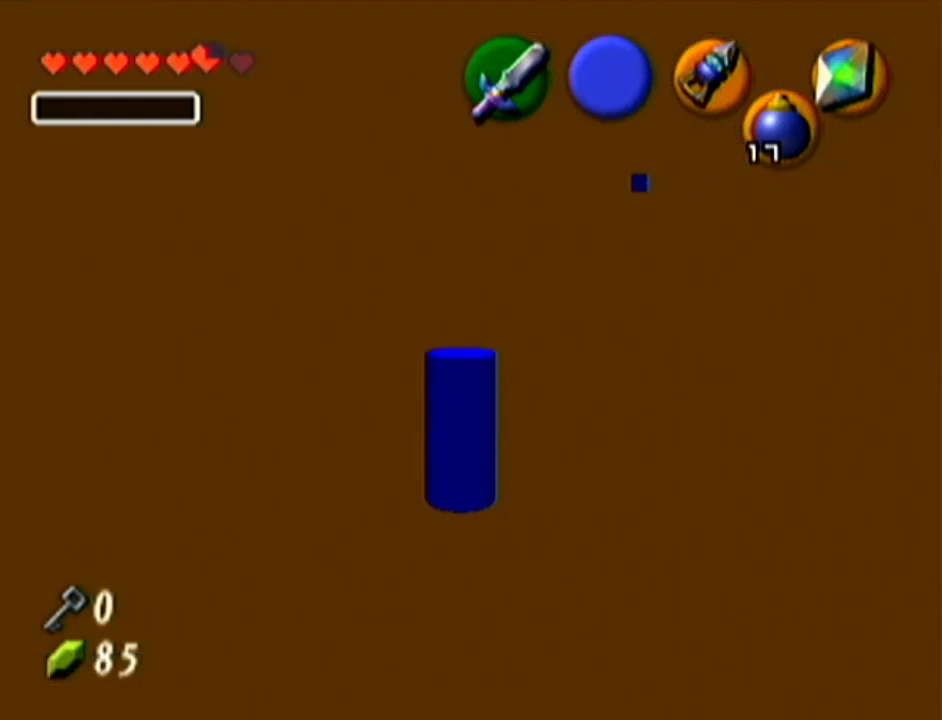
{"buttons": ["Z"], "left_stick": "up", "events": [[350, "Z", "down"]]}
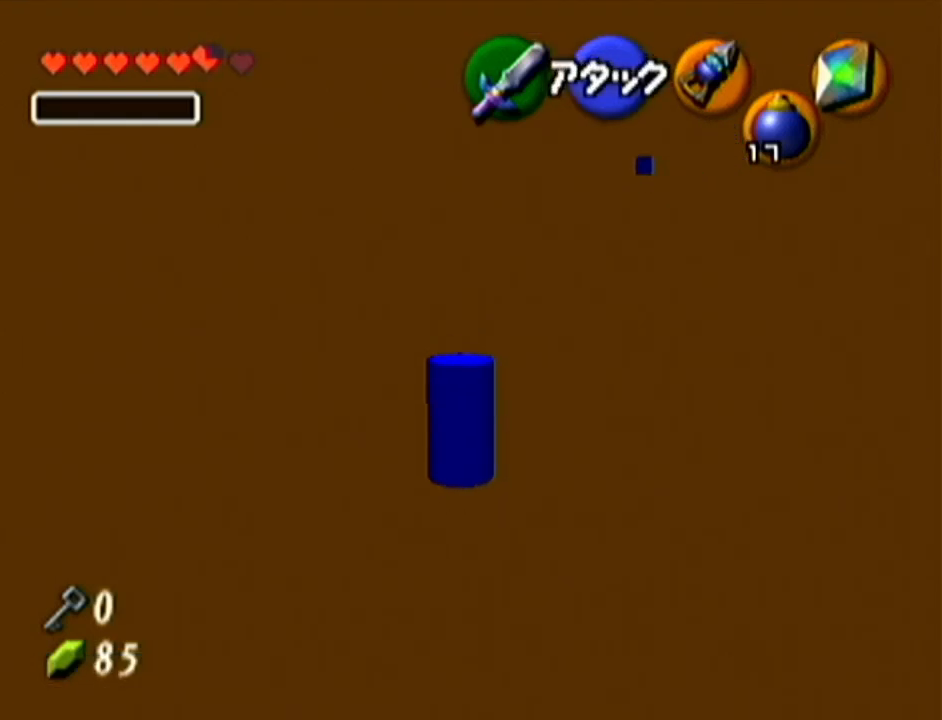
{"buttons": ["Z"], "left_stick": "right", "events": [[101, "left_stick", "center"], [418, "left_stick", "right"]]}
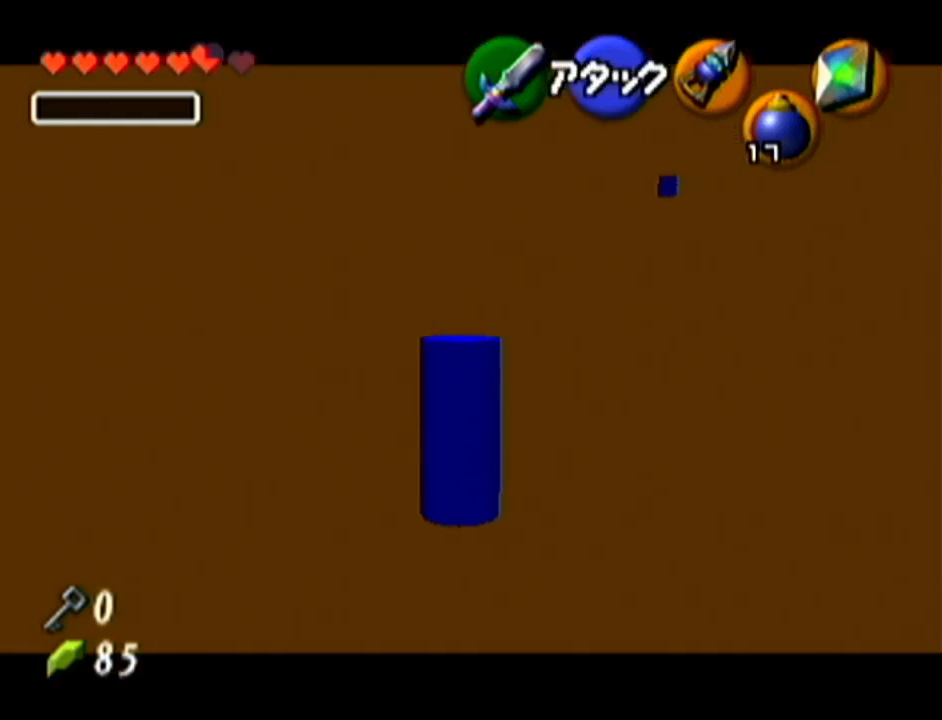
{"buttons": ["Z"], "left_stick": "center", "events": [[417, "left_stick", "center"]]}
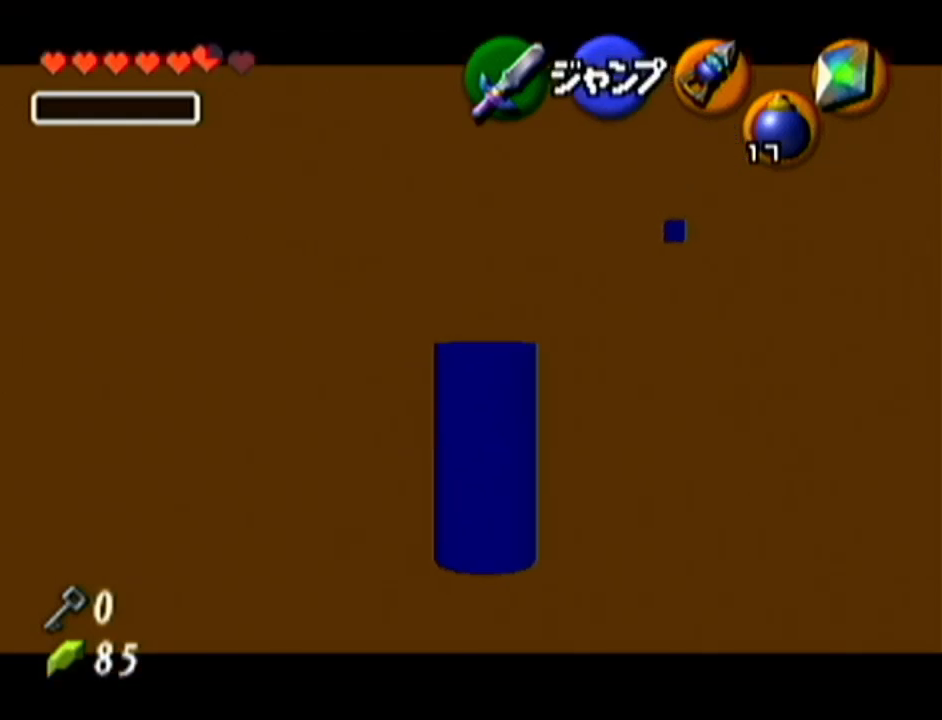
{"buttons": ["Z"], "left_stick": "up", "events": [[267, "left_stick", "up"]]}
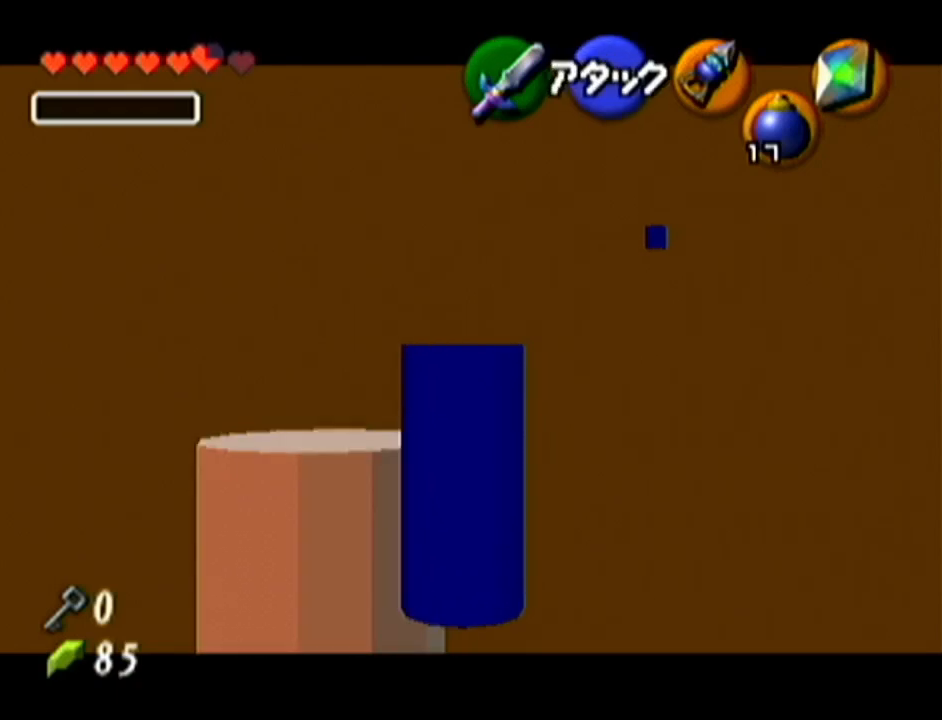
{"buttons": ["Z"], "left_stick": "center", "events": [[133, "left_stick", "center"]]}